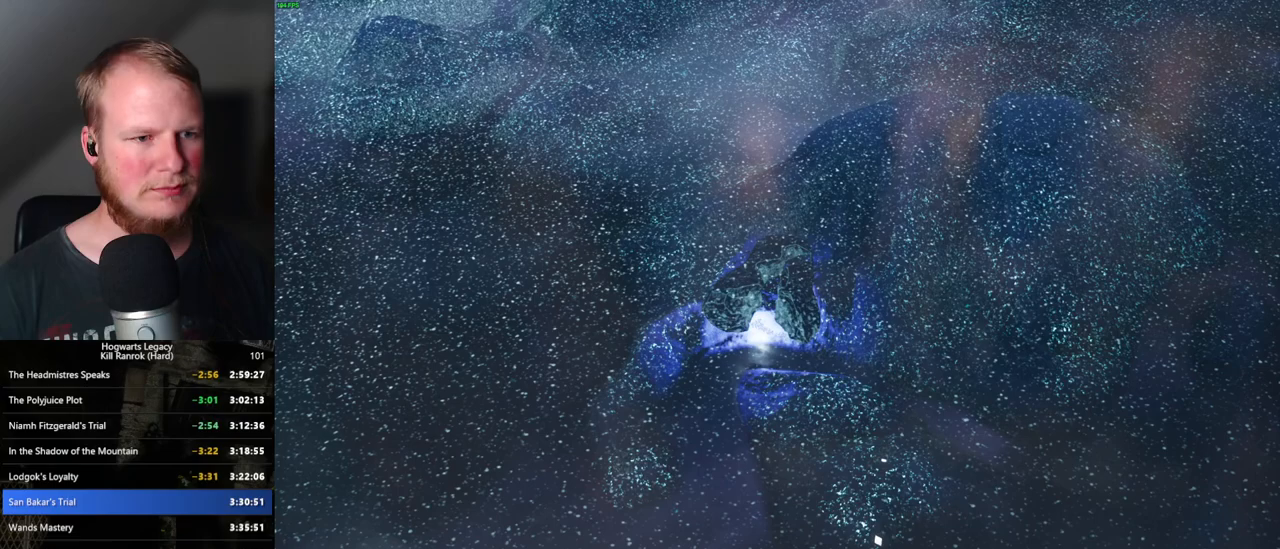
Gameplay with keyboard and mouse; each line is a JSON object with the keys and mouse buttons held at the frame after it. "events" lists presses ("down") and releases ("up") of ".", "/", "0", "1", "2", "3", "4", "5", "6", "7", "8", "9", "a", "alt_l", "alt_r", "b", "backslash", "backspace", "c", "caps_lock", "comma", "ctrl_l", "ctrl_r", "d", "e", "equals", "escape", "f", "f1", "f10", "f11", "f12", "f2", "f3", "f4", "f5", "f6", "f7", "f8", "f9", "g", "h", "i", "j", "k", "l", "lbracket", "m", "minus", "n", "o", "p", "q", "quote", "r", "rbracket", "return", "s", "semicolon", "shift_l", "shift_r", "space", "super_l", "super_r", "t", "tab", "tilde", "u", "v", "w", "x", "y", "z", "mouse_left", "mouse_wheel", "mouse_right", "mouse_mb4" and "mouse_mb5" between this image and that frame as [ms after this image, input, new state], when the widget could be followed in between. "mouse_left", "mouse_wheel", "mouse_right", "mouse_mb4", "mouse_mb5" = the "left", "wheel", "right", "mb4", "mb5" buttons of the "mouse" list. No other keys are recorded. "wheel" means that the mouse wheel is clicked or scrolled. Mouse movement is not recorded.
{"keys": [], "mouse": [], "events": [[67, "q", "down"], [84, "space", "down"], [134, "mouse_wheel", "down"], [134, "q", "up"], [134, "space", "up"], [150, "mouse_wheel", "up"], [167, "mouse_wheel", "down"], [217, "mouse_wheel", "up"], [217, "q", "down"], [234, "mouse_wheel", "down"], [250, "mouse_wheel", "up"], [250, "space", "down"], [300, "q", "up"], [300, "space", "up"], [384, "q", "down"], [384, "space", "down"], [467, "q", "up"], [467, "space", "up"]]}
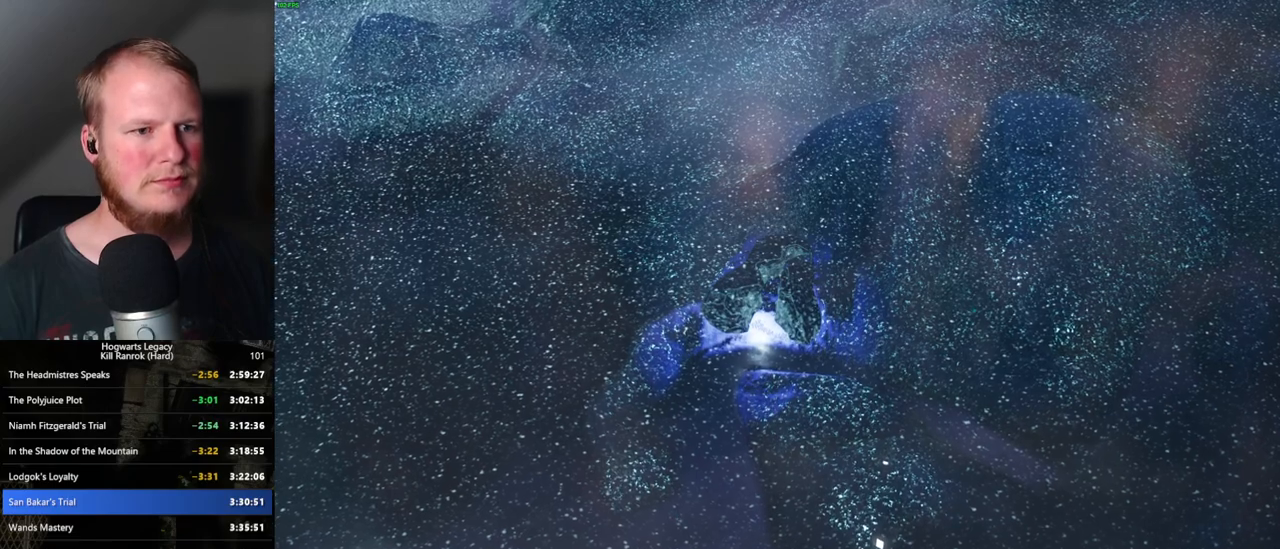
{"keys": ["q", "space"], "mouse": [], "events": [[34, "q", "down"], [67, "space", "down"], [84, "mouse_wheel", "down"], [134, "mouse_wheel", "up"], [134, "q", "up"], [134, "space", "up"], [167, "mouse_wheel", "down"], [184, "mouse_wheel", "up"], [184, "q", "down"], [217, "space", "down"], [317, "q", "up"], [367, "q", "down"], [367, "space", "up"], [400, "space", "down"], [417, "space", "up"], [434, "mouse_wheel", "down"], [467, "mouse_wheel", "up"], [467, "space", "down"], [484, "mouse_wheel", "down"], [500, "mouse_wheel", "up"]]}
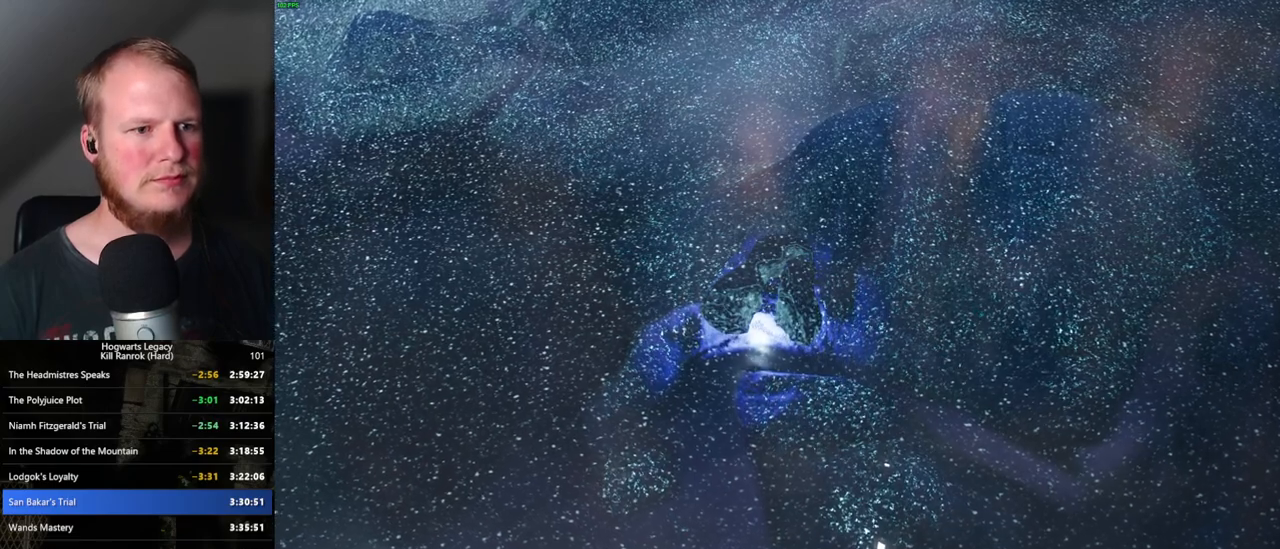
{"keys": [], "mouse": [], "events": [[17, "mouse_wheel", "down"], [34, "mouse_wheel", "up"], [84, "q", "up"], [84, "space", "up"], [167, "q", "down"], [167, "space", "down"], [234, "q", "up"], [250, "mouse_wheel", "down"], [267, "mouse_wheel", "up"], [267, "space", "up"], [300, "mouse_wheel", "down"], [334, "mouse_wheel", "up"], [334, "q", "down"], [350, "mouse_wheel", "down"], [400, "mouse_wheel", "up"], [450, "q", "up"]]}
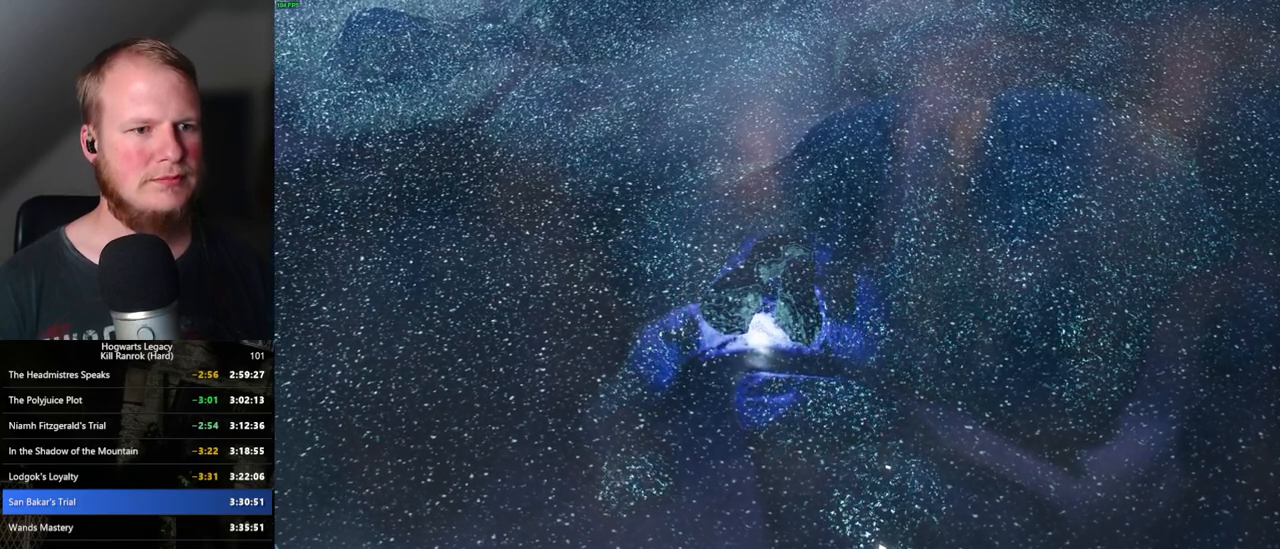
{"keys": ["space"], "mouse": ["wheel"], "events": [[84, "q", "down"], [84, "space", "down"], [100, "mouse_wheel", "down"], [117, "mouse_wheel", "up"], [134, "q", "up"], [150, "mouse_wheel", "down"], [167, "mouse_wheel", "up"], [167, "space", "up"], [184, "mouse_wheel", "down"], [250, "mouse_wheel", "up"], [250, "q", "down"], [267, "space", "down"], [317, "q", "up"], [350, "space", "up"], [417, "q", "down"], [434, "mouse_wheel", "down"], [450, "mouse_wheel", "up"], [450, "space", "down"], [467, "mouse_wheel", "down"], [500, "q", "up"]]}
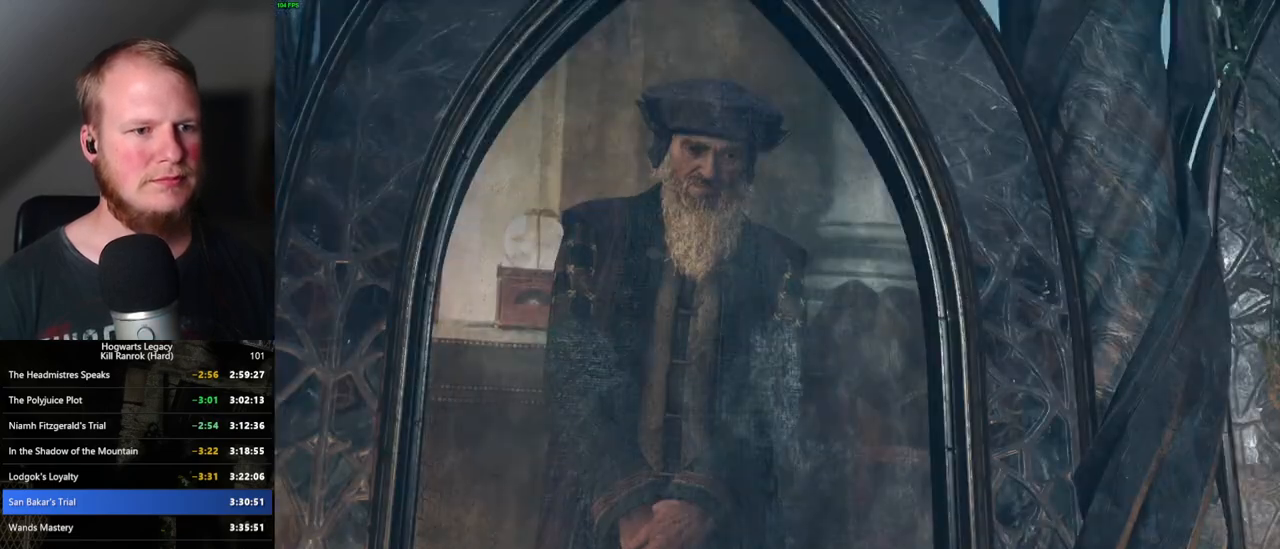
{"keys": [], "mouse": [], "events": [[17, "space", "up"], [50, "mouse_wheel", "up"], [84, "space", "down"], [100, "q", "down"], [150, "q", "up"], [150, "space", "up"], [250, "q", "down"], [267, "space", "down"], [317, "mouse_wheel", "down"], [317, "q", "up"], [317, "space", "up"], [417, "mouse_wheel", "up"], [417, "space", "down"], [434, "mouse_wheel", "down"], [434, "q", "down"], [450, "mouse_wheel", "up"], [450, "q", "up"], [484, "space", "up"]]}
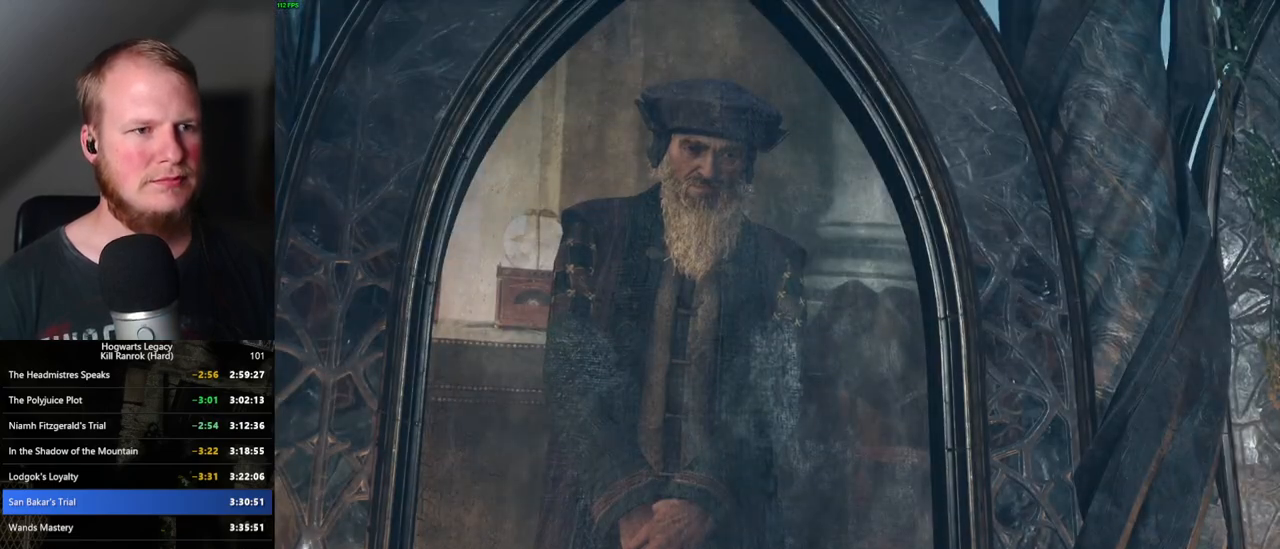
{"keys": [], "mouse": [], "events": [[67, "q", "down"], [84, "space", "down"], [150, "q", "up"], [150, "space", "up"], [184, "mouse_wheel", "down"], [234, "mouse_wheel", "up"], [234, "space", "down"], [250, "mouse_wheel", "down"], [250, "q", "down"], [300, "mouse_wheel", "up"], [300, "q", "up"], [300, "space", "up"], [400, "q", "down"], [400, "space", "down"], [450, "q", "up"], [484, "space", "up"]]}
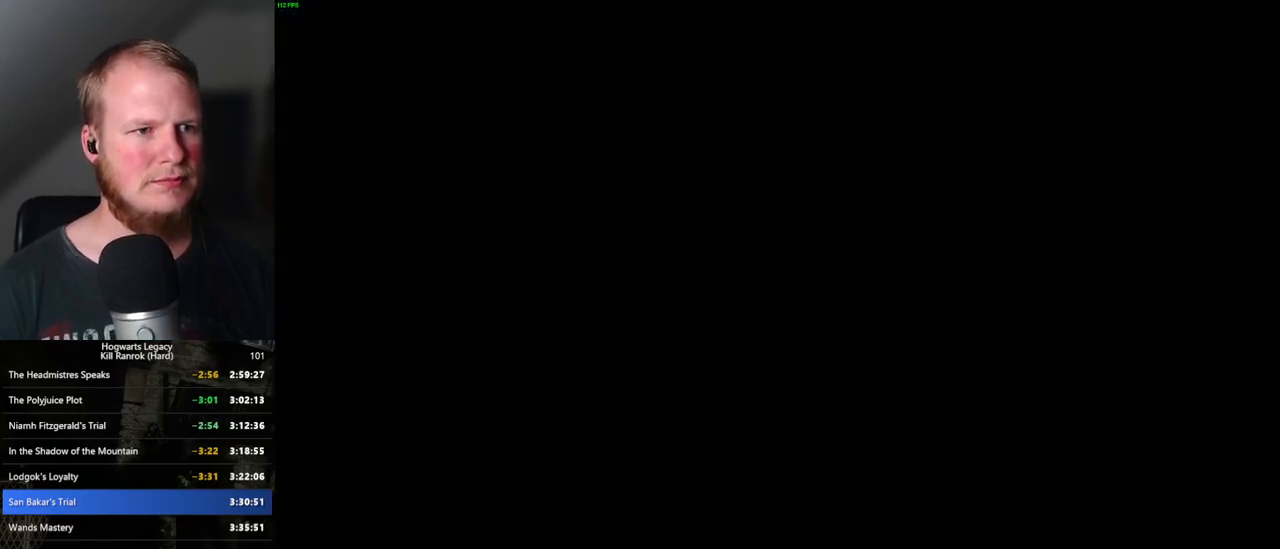
{"keys": [], "mouse": [], "events": []}
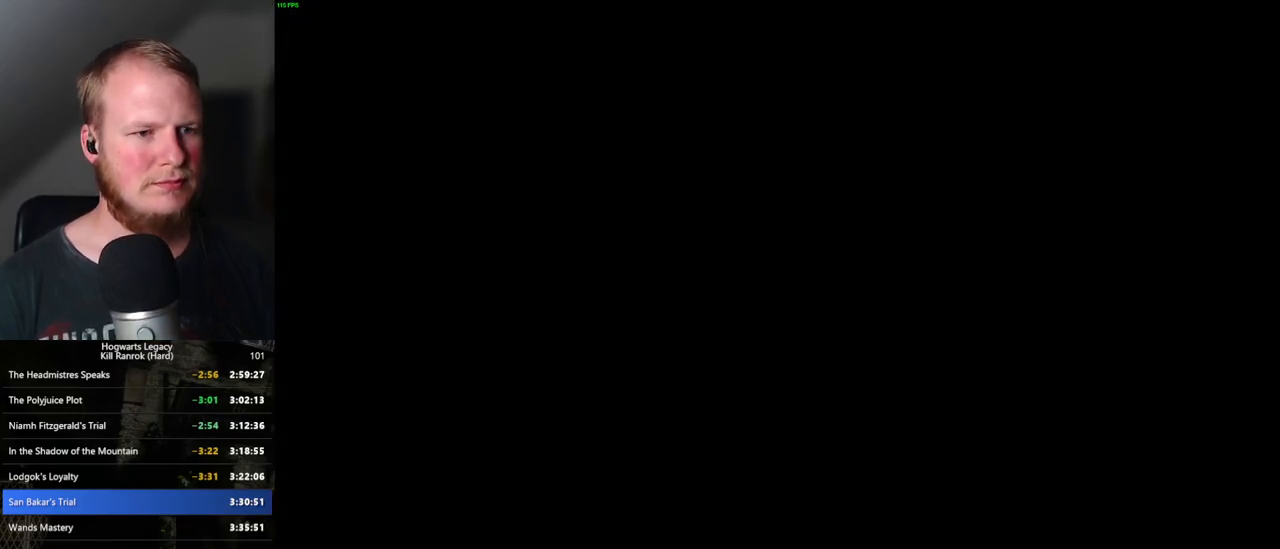
{"keys": [], "mouse": ["wheel"], "events": [[217, "mouse_wheel", "down"], [334, "mouse_wheel", "up"], [384, "mouse_wheel", "down"], [417, "mouse_wheel", "up"], [450, "mouse_wheel", "down"]]}
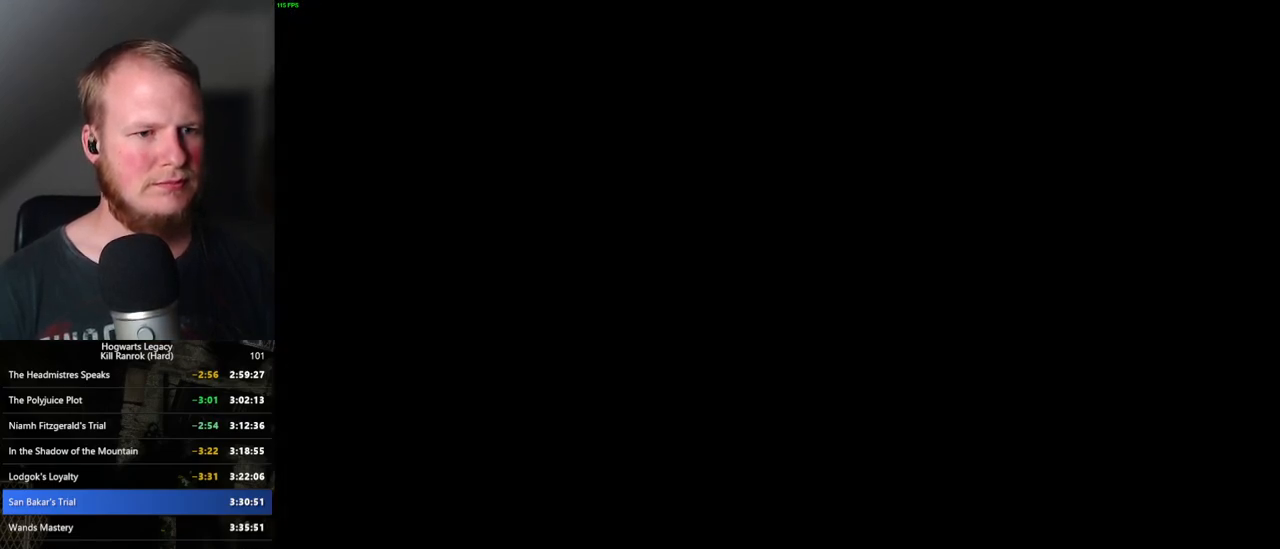
{"keys": ["q", "space"], "mouse": ["wheel"], "events": [[100, "mouse_wheel", "up"], [100, "space", "down"], [150, "q", "down"], [217, "q", "up"], [217, "space", "up"], [284, "q", "down"], [300, "space", "down"], [367, "q", "up"], [367, "space", "up"], [417, "mouse_wheel", "down"], [450, "q", "down"], [467, "mouse_wheel", "up"], [467, "space", "down"], [484, "mouse_wheel", "down"]]}
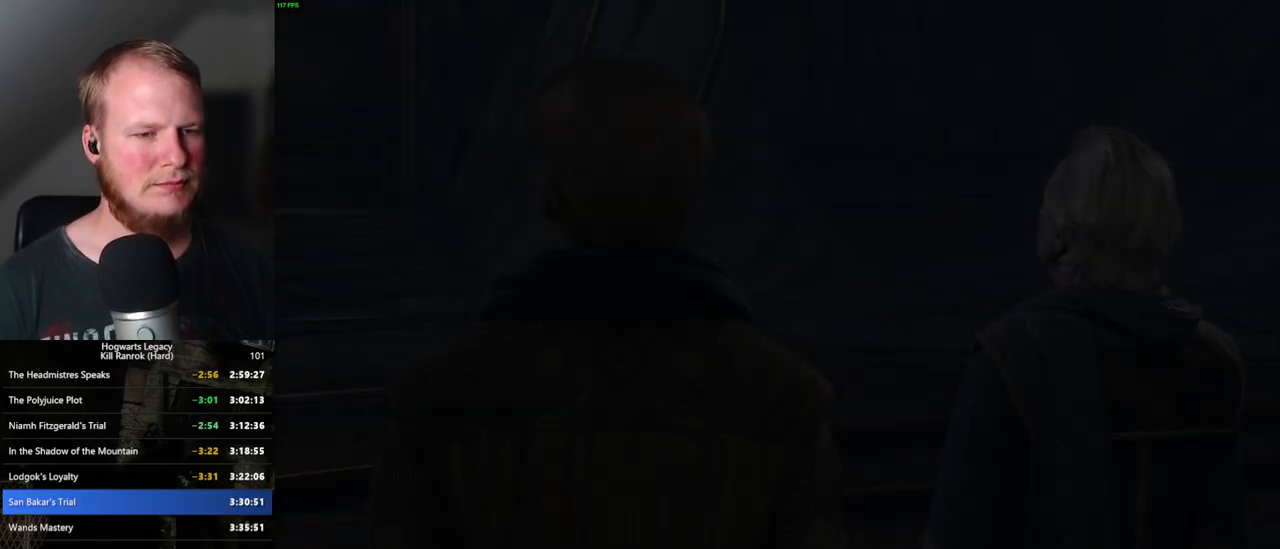
{"keys": [], "mouse": [], "events": [[17, "mouse_wheel", "up"], [17, "q", "up"], [17, "space", "up"], [34, "mouse_wheel", "down"], [84, "mouse_wheel", "up"], [100, "q", "down"], [117, "space", "down"], [167, "q", "up"], [167, "space", "up"], [267, "q", "down"], [267, "space", "down"], [317, "mouse_wheel", "down"], [317, "q", "up"], [317, "space", "up"], [417, "mouse_wheel", "up"], [417, "q", "down"], [417, "space", "down"], [467, "q", "up"], [484, "space", "up"]]}
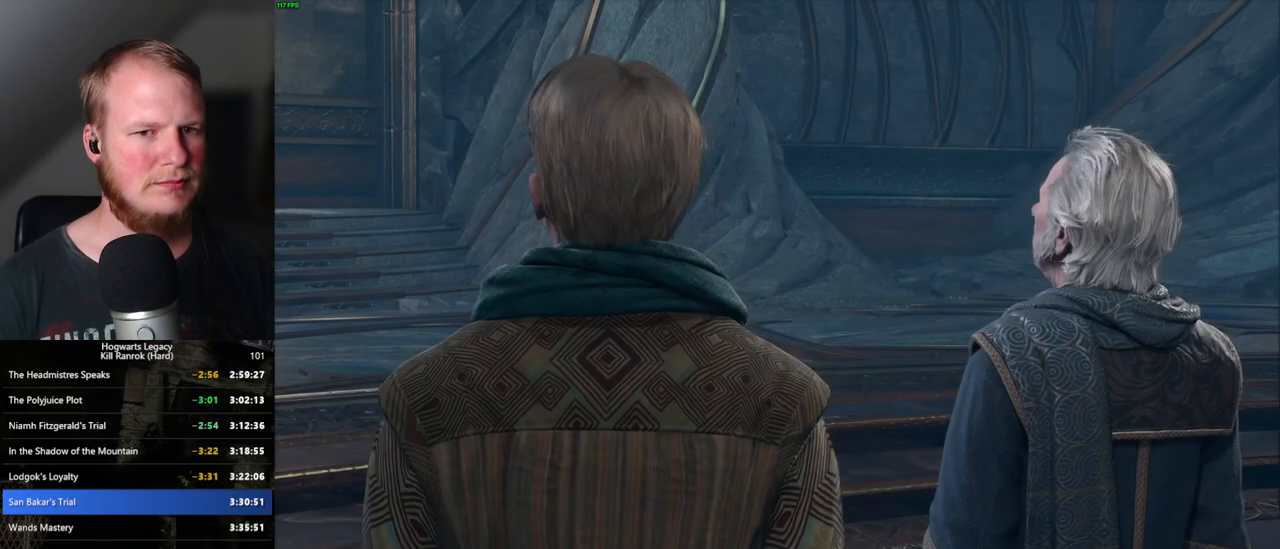
{"keys": [], "mouse": [], "events": [[67, "q", "down"], [84, "space", "down"], [134, "q", "up"], [134, "space", "up"], [217, "mouse_wheel", "down"], [234, "mouse_wheel", "up"], [234, "q", "down"], [234, "space", "down"], [250, "mouse_wheel", "down"], [284, "q", "up"], [284, "space", "up"], [384, "mouse_wheel", "up"], [384, "q", "down"], [384, "space", "down"], [450, "q", "up"], [450, "space", "up"]]}
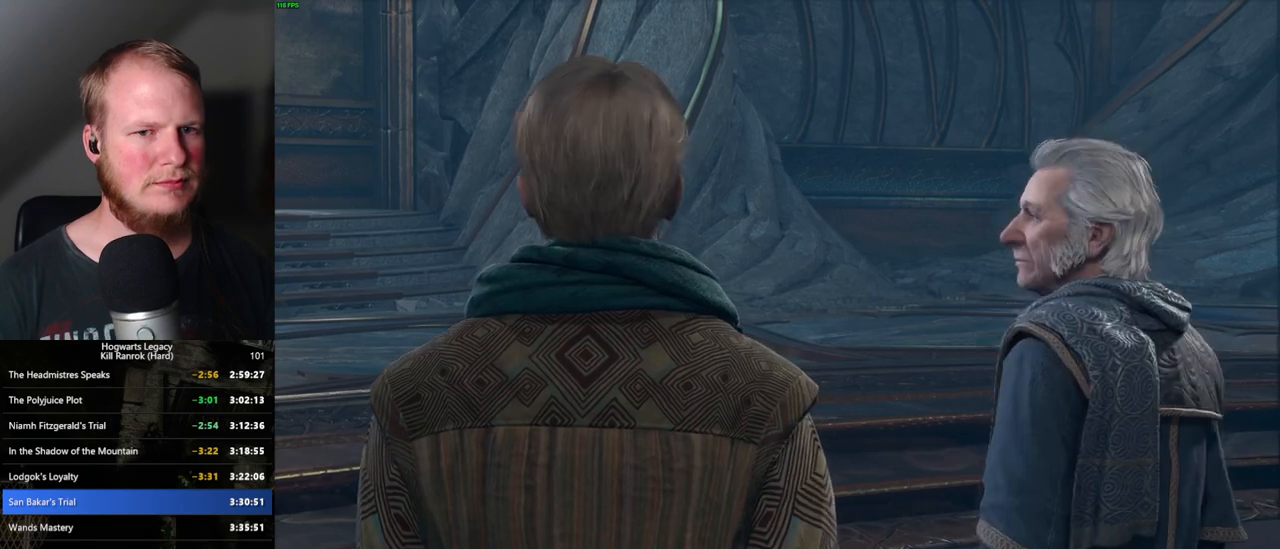
{"keys": ["q"], "mouse": ["wheel"], "events": [[17, "q", "down"], [34, "space", "down"], [84, "q", "up"], [84, "space", "up"], [117, "mouse_wheel", "down"], [134, "mouse_wheel", "up"], [167, "mouse_wheel", "down"], [184, "mouse_wheel", "up"], [184, "q", "down"], [200, "mouse_wheel", "down"], [200, "space", "down"], [250, "mouse_wheel", "up"], [250, "q", "up"], [250, "space", "up"], [334, "q", "down"], [350, "space", "down"], [400, "space", "up"], [417, "q", "up"], [467, "mouse_wheel", "down"], [500, "q", "down"]]}
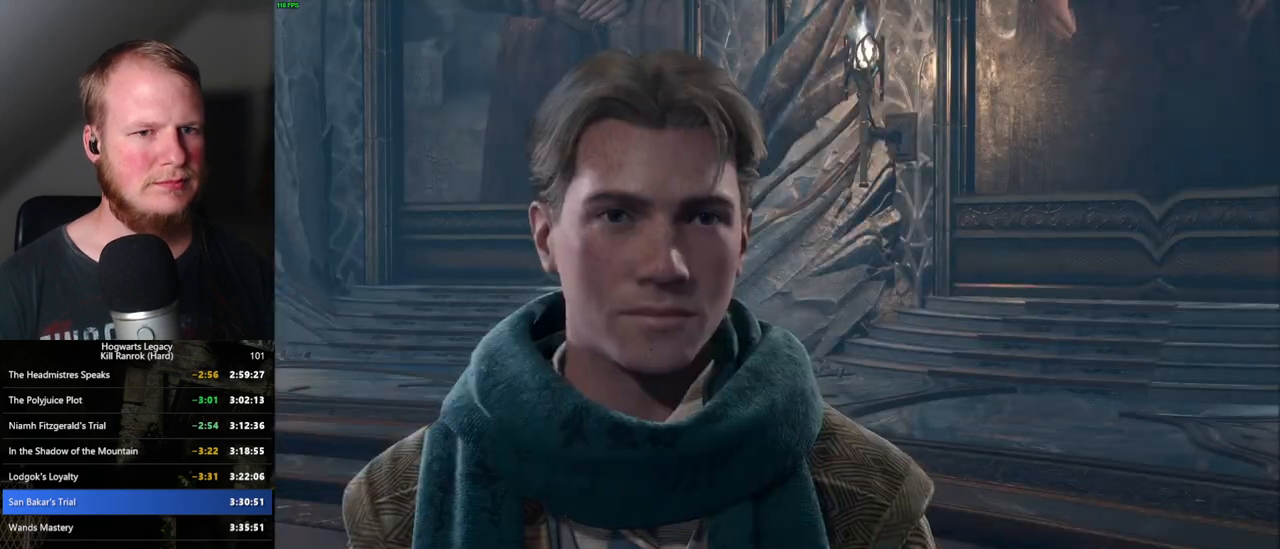
{"keys": ["q", "space"], "mouse": ["wheel"], "events": [[17, "space", "down"], [67, "q", "up"], [67, "space", "up"], [150, "mouse_wheel", "up"], [167, "q", "down"], [184, "space", "down"], [217, "q", "up"], [217, "space", "up"], [300, "q", "down"], [317, "space", "down"], [367, "q", "up"], [400, "space", "up"], [434, "mouse_wheel", "down"], [450, "mouse_wheel", "up"], [467, "q", "down"], [467, "space", "down"], [484, "mouse_wheel", "down"]]}
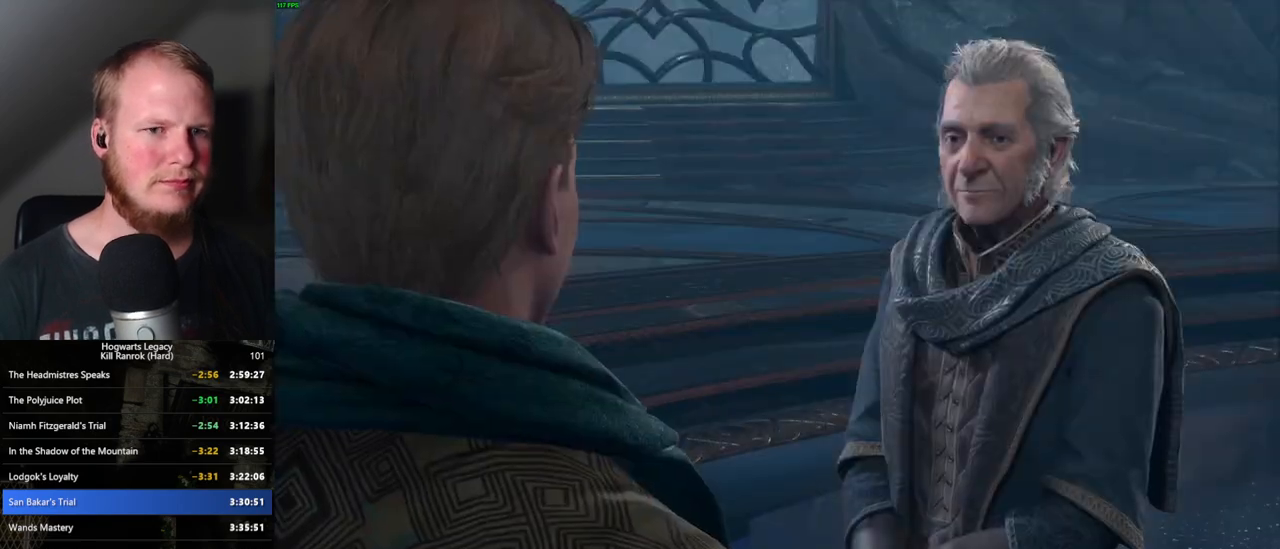
{"keys": ["space"], "mouse": [], "events": [[34, "mouse_wheel", "up"], [34, "space", "up"], [150, "space", "down"], [217, "q", "up"], [217, "space", "up"], [267, "q", "down"], [300, "space", "down"], [350, "q", "up"], [350, "space", "up"], [367, "mouse_wheel", "down"], [434, "mouse_wheel", "up"], [434, "q", "down"], [450, "space", "down"], [500, "q", "up"]]}
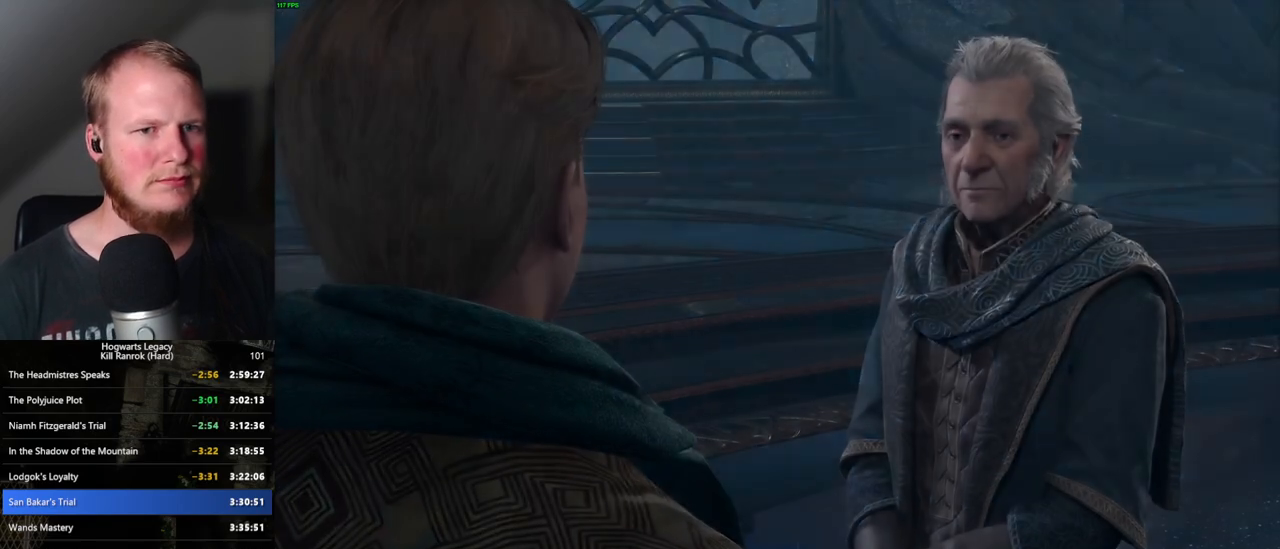
{"keys": [], "mouse": [], "events": [[17, "space", "up"], [84, "q", "down"], [117, "space", "down"], [150, "q", "up"], [167, "space", "up"]]}
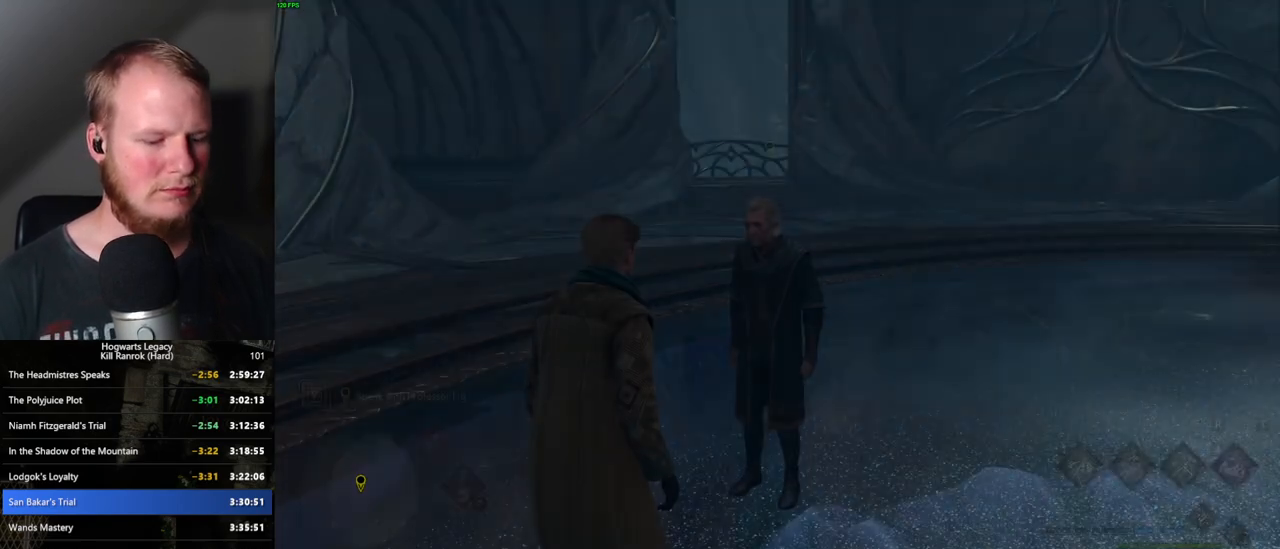
{"keys": [], "mouse": [], "events": [[200, "m", "down"], [300, "m", "up"]]}
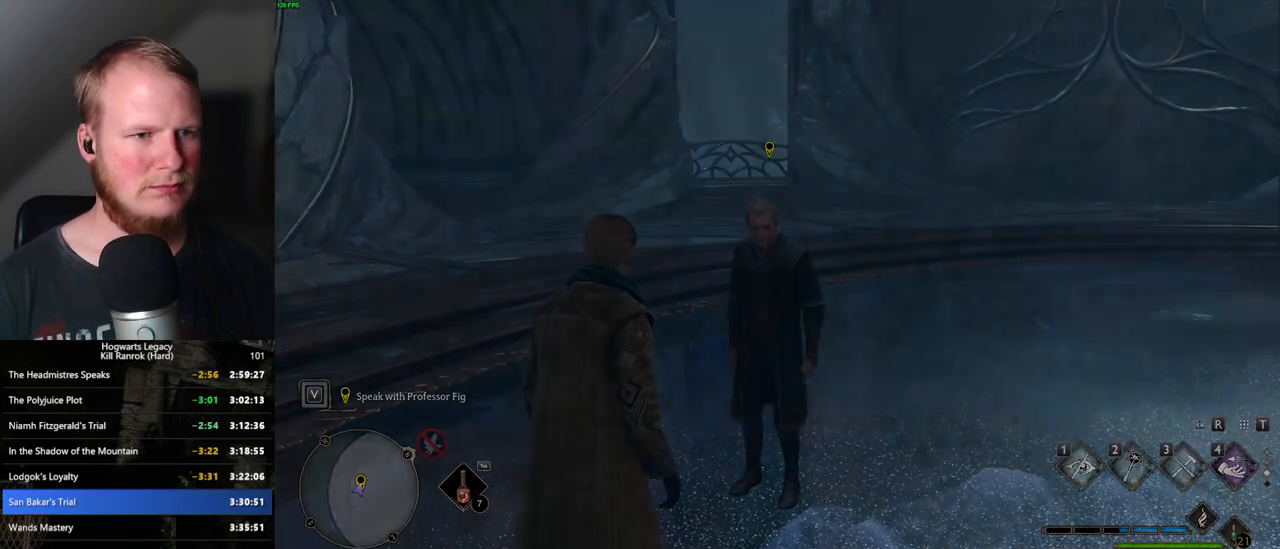
{"keys": [], "mouse": [], "events": []}
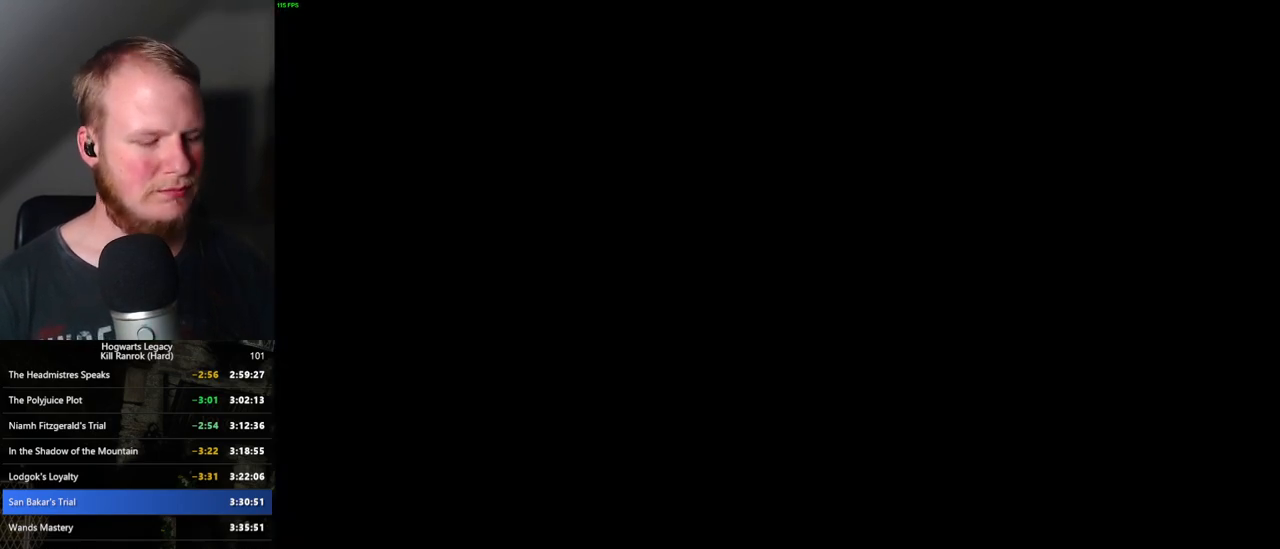
{"keys": [], "mouse": [], "events": []}
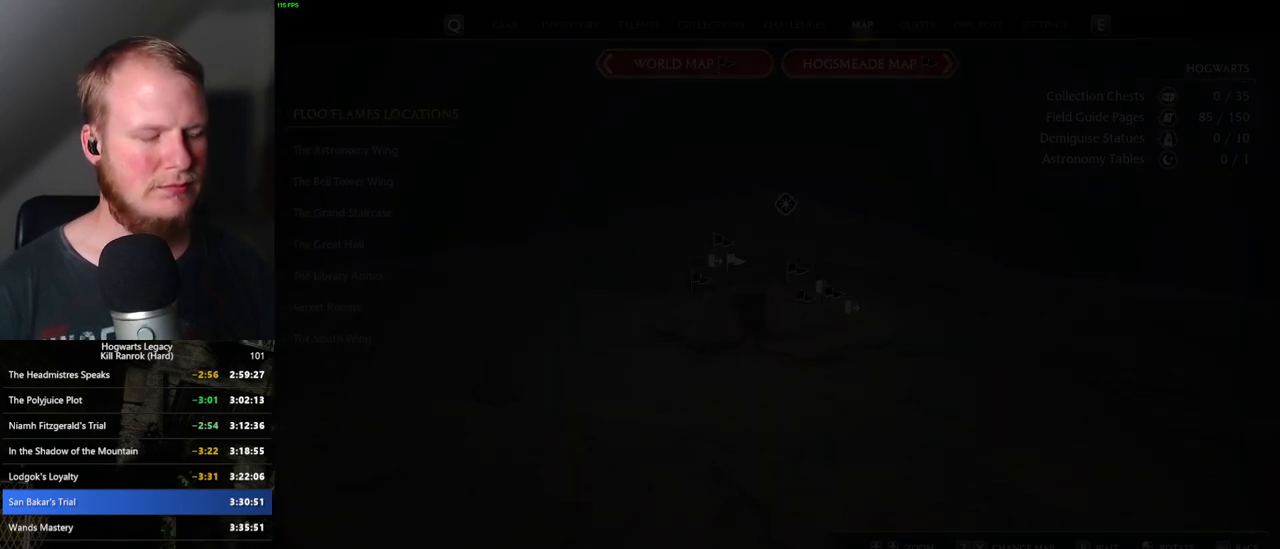
{"keys": [], "mouse": [], "events": [[67, "z", "down"], [134, "z", "up"], [300, "z", "down"], [384, "z", "up"]]}
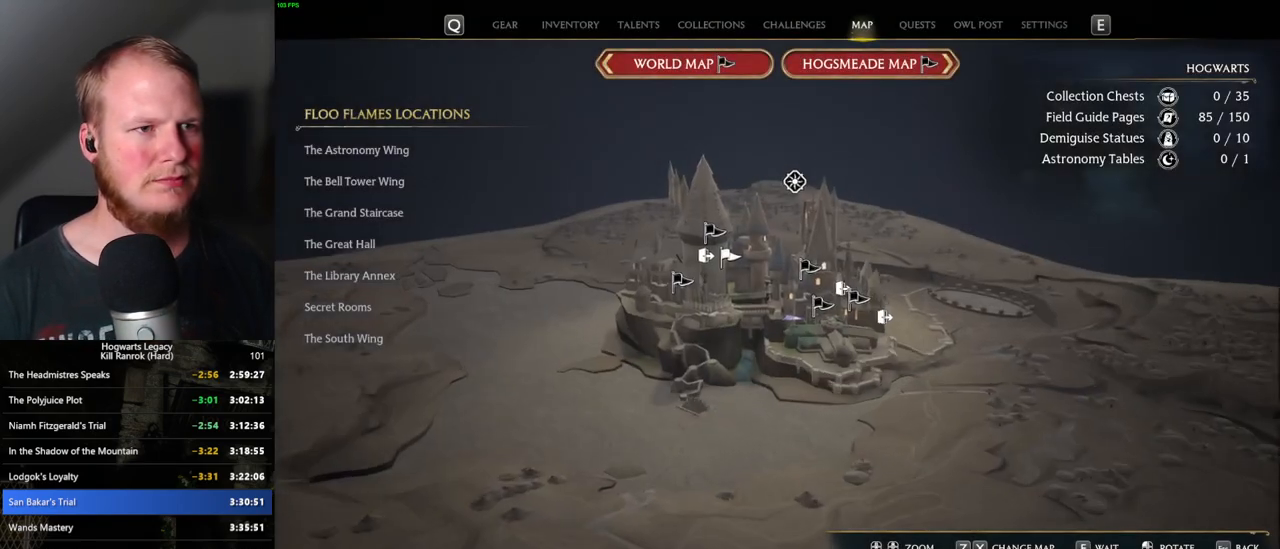
{"keys": [], "mouse": [], "events": [[134, "z", "down"], [200, "z", "up"]]}
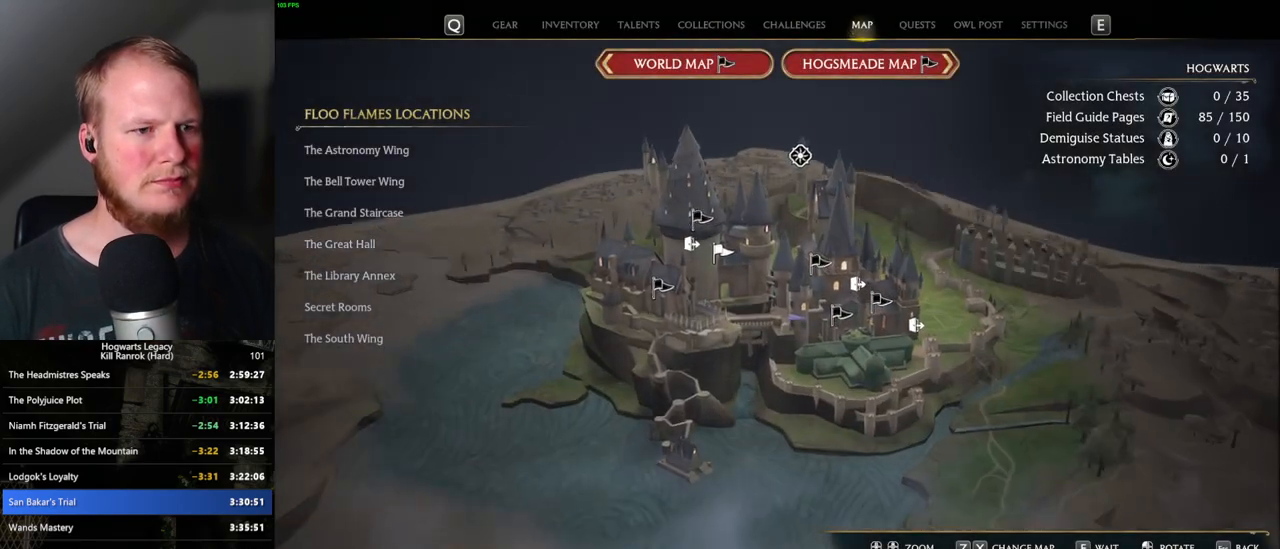
{"keys": [], "mouse": [], "events": [[50, "z", "down"], [100, "z", "up"]]}
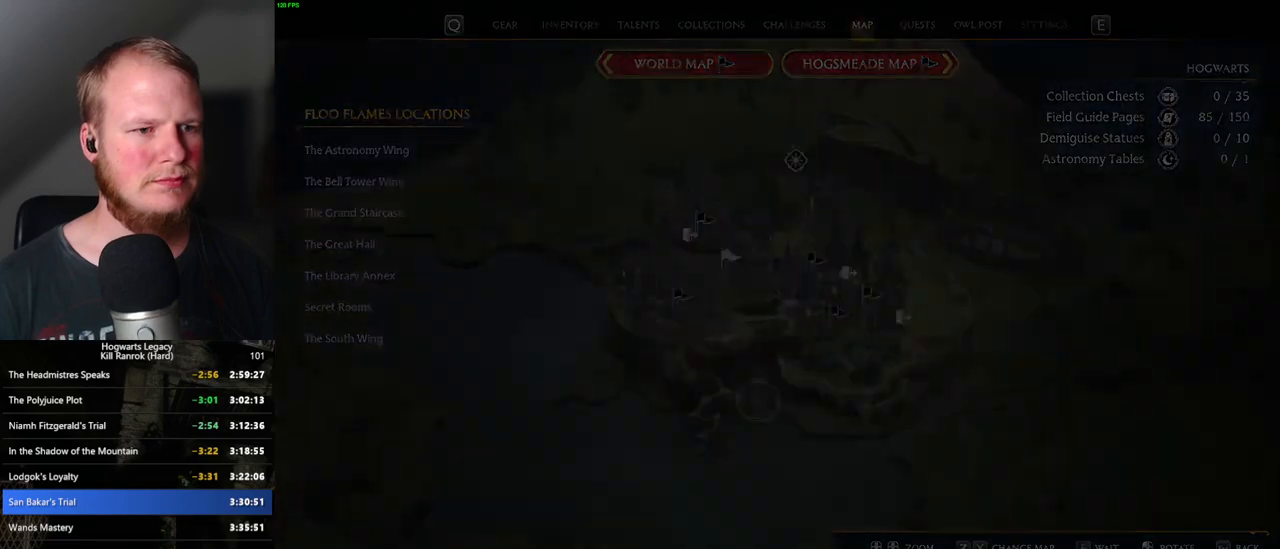
{"keys": [], "mouse": ["left"], "events": [[384, "mouse_left", "down"]]}
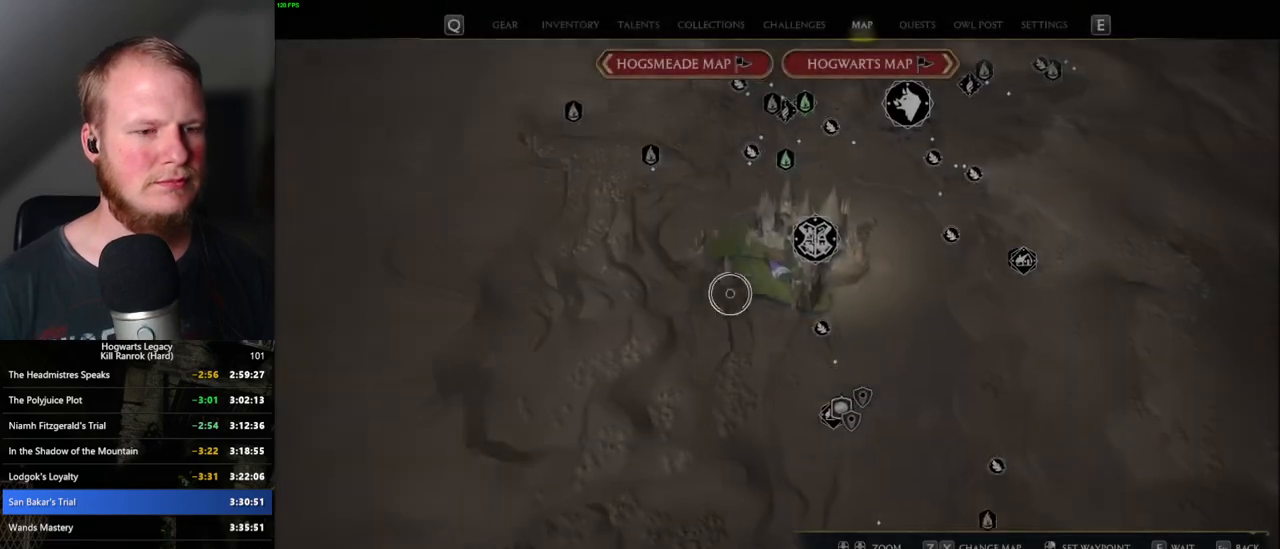
{"keys": [], "mouse": [], "events": [[217, "mouse_left", "up"]]}
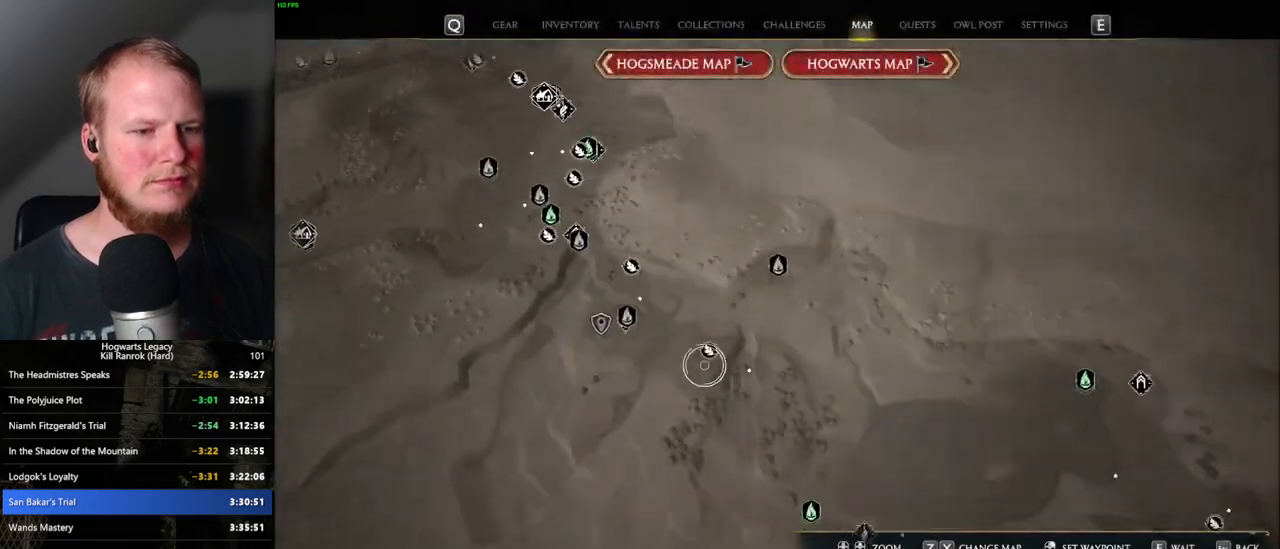
{"keys": [], "mouse": ["left"], "events": [[300, "mouse_left", "down"]]}
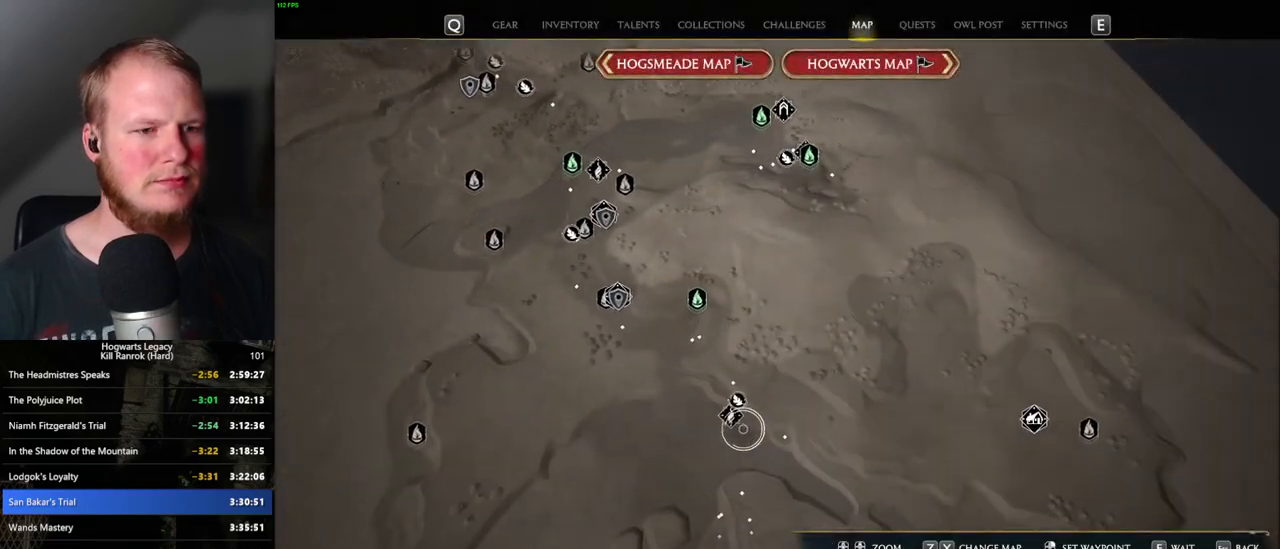
{"keys": [], "mouse": [], "events": [[50, "mouse_left", "up"]]}
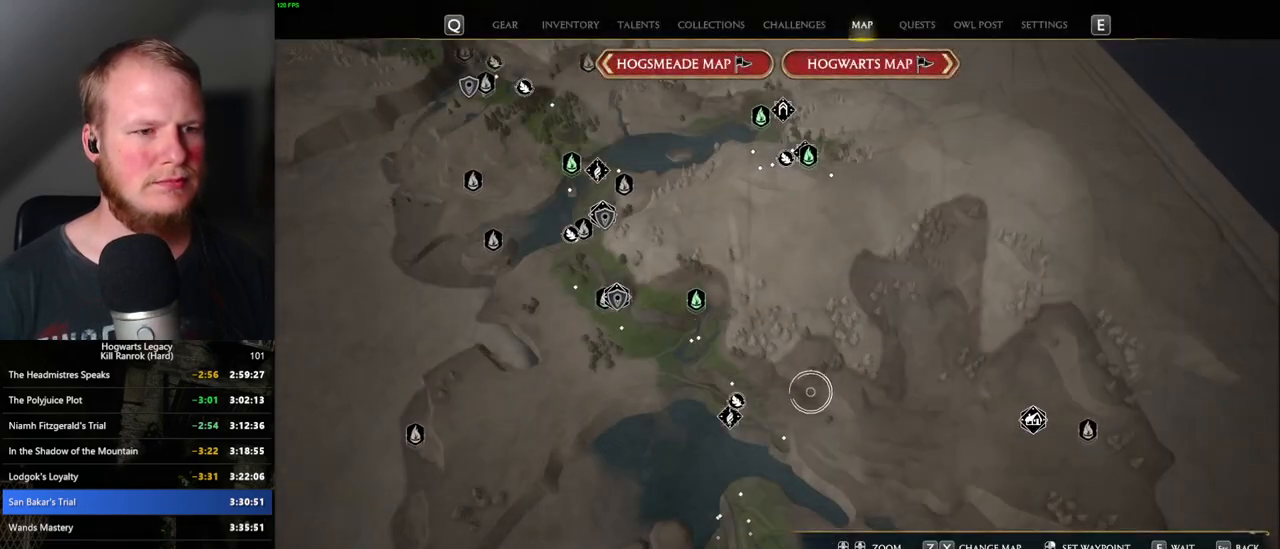
{"keys": [], "mouse": [], "events": [[17, "mouse_left", "down"], [367, "mouse_left", "up"]]}
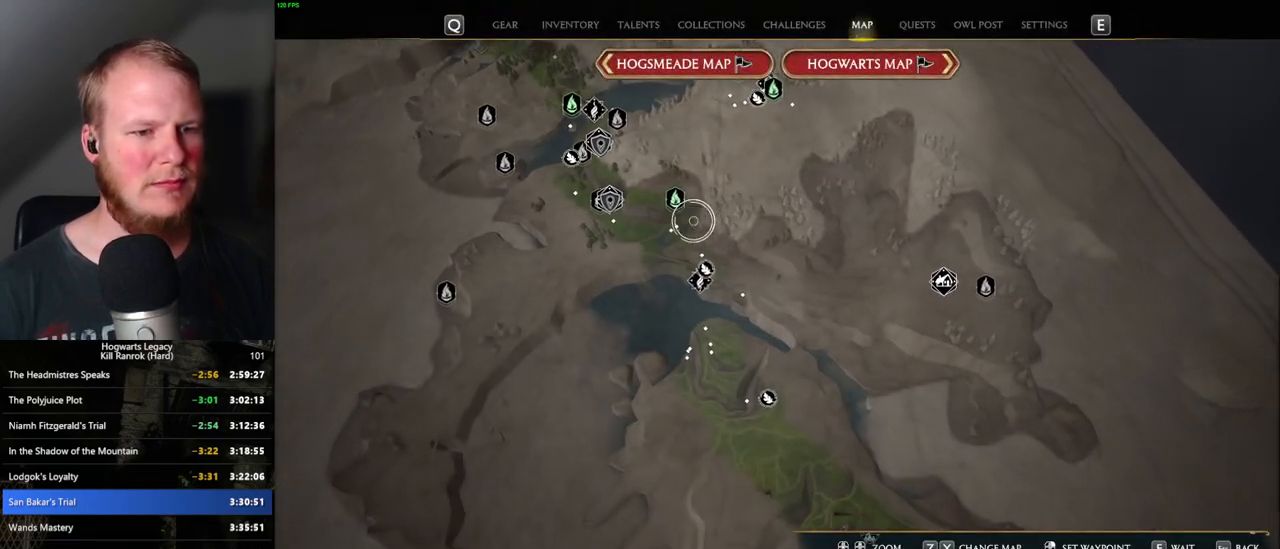
{"keys": [], "mouse": ["left"], "events": [[150, "mouse_left", "down"], [267, "mouse_left", "up"], [500, "mouse_left", "down"]]}
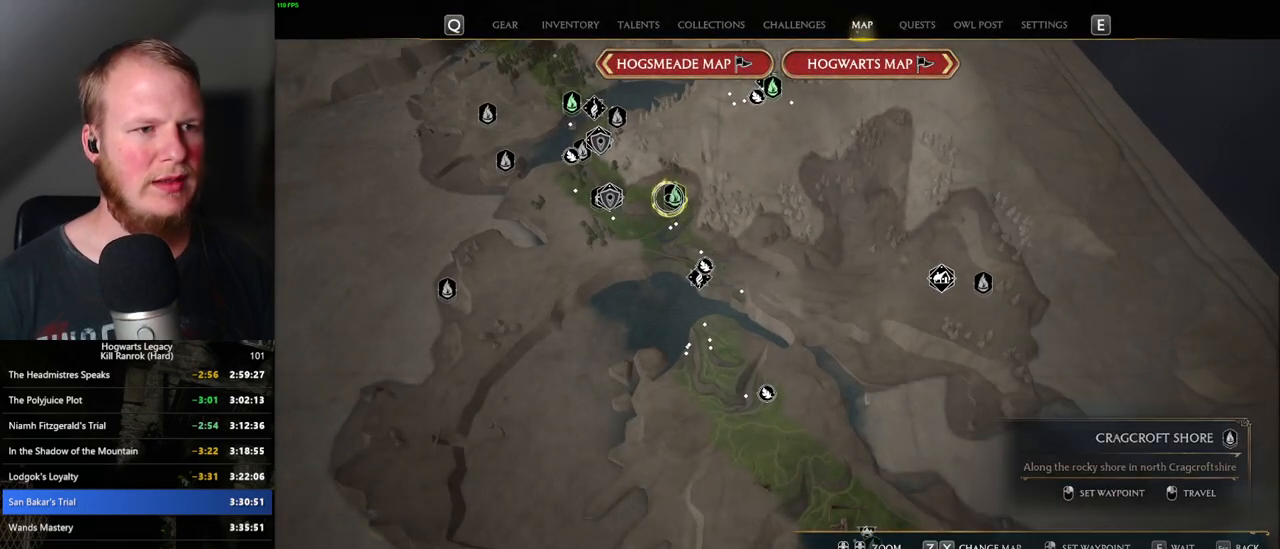
{"keys": [], "mouse": [], "events": [[84, "mouse_left", "up"]]}